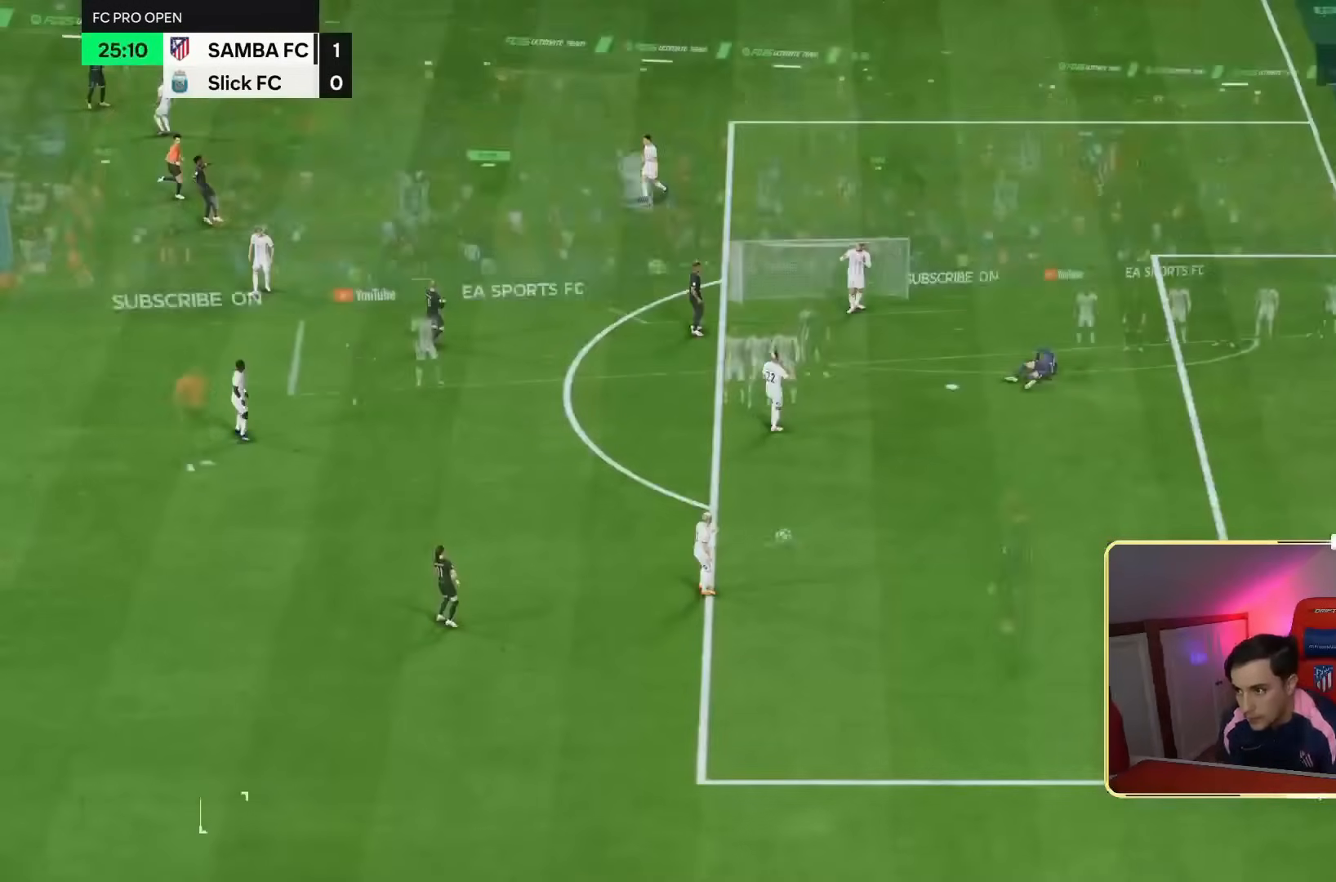
Gameplay with a controller (PlayStation layout); each line is a JSON object with the inputs held at the frame after it. "events" lists button and stick changes between this image and that frame as [ms after this image, input, new state], when the widget could be followed in between. Not read: L3 R3.
{"buttons": [], "left_stick": "center", "right_stick": "center", "events": []}
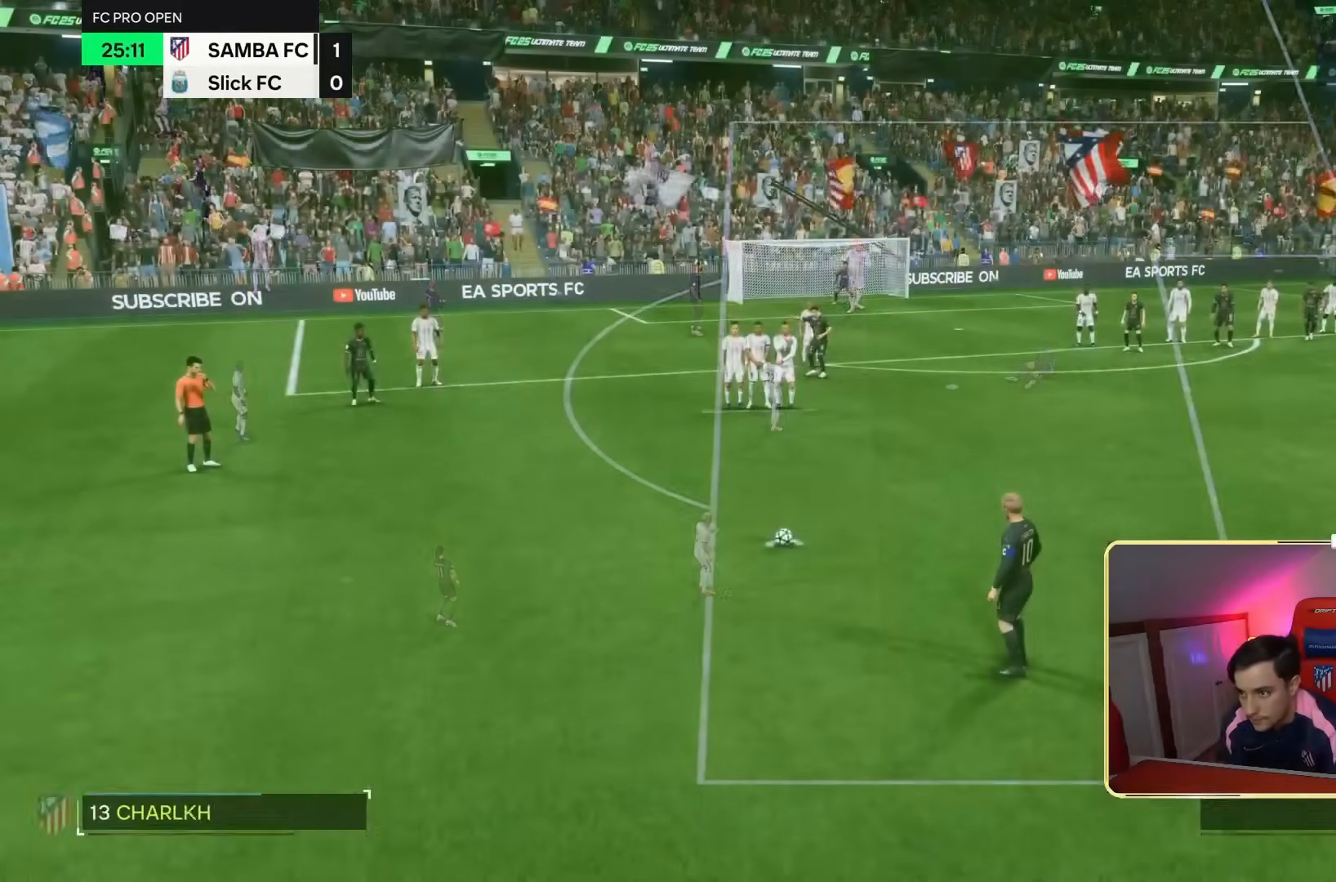
{"buttons": ["L2"], "left_stick": "center", "right_stick": "center", "events": [[217, "L2", "down"]]}
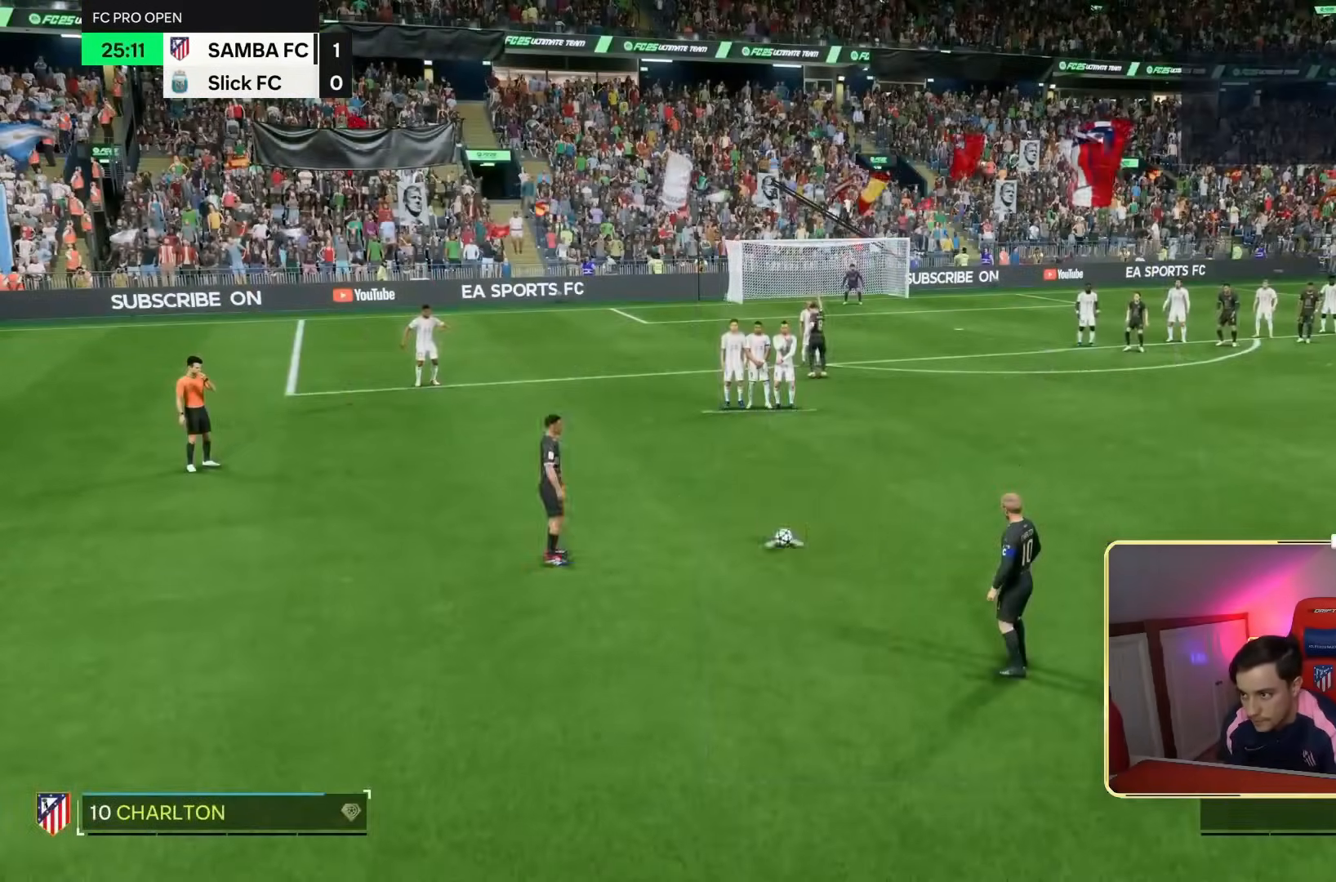
{"buttons": ["L2"], "left_stick": "center", "right_stick": "center", "events": [[83, "CROSS", "down"], [183, "CROSS", "up"]]}
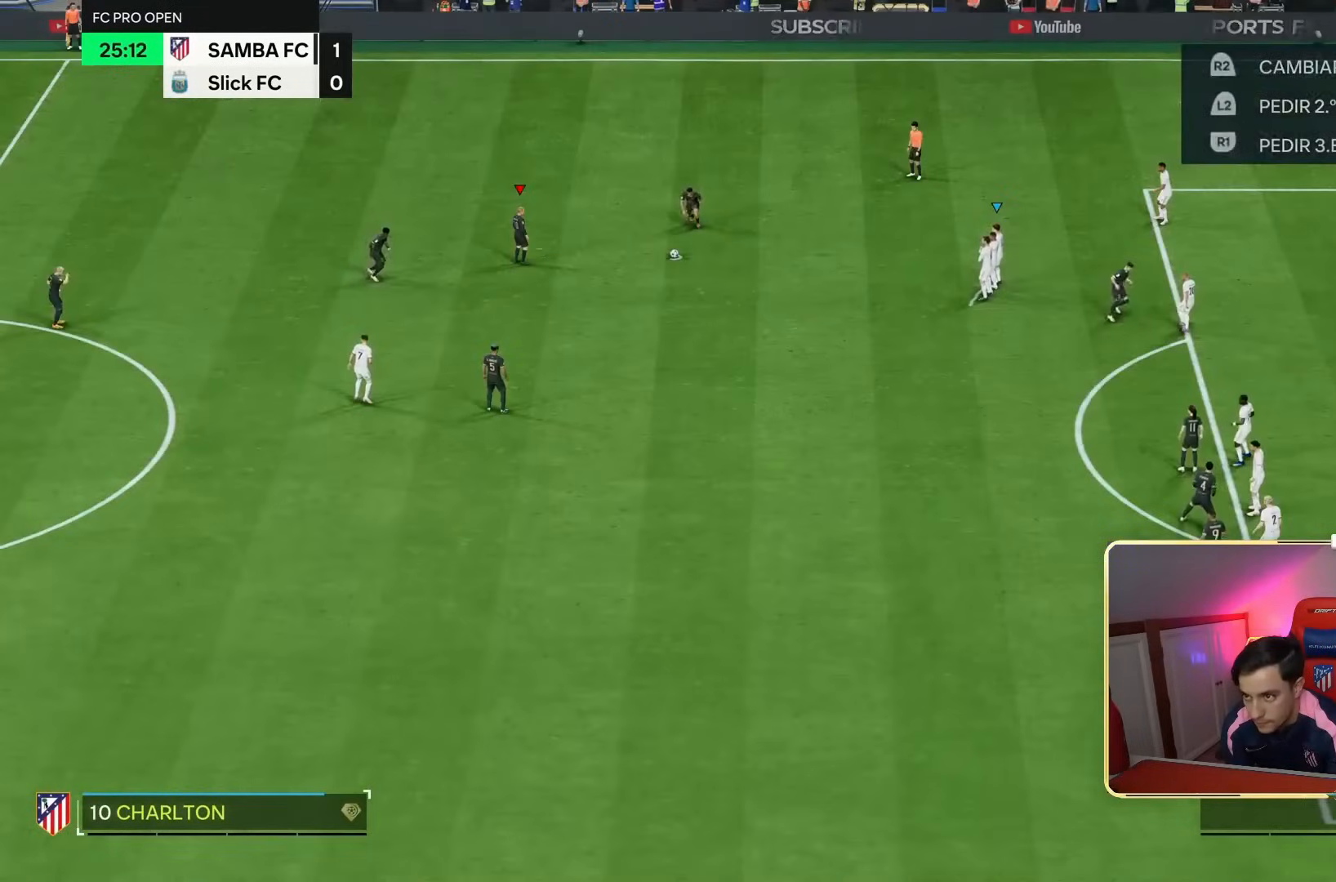
{"buttons": ["R2"], "left_stick": "down-right", "right_stick": "center", "events": [[350, "L2", "up"], [350, "left_stick", "down-right"], [417, "R2", "down"]]}
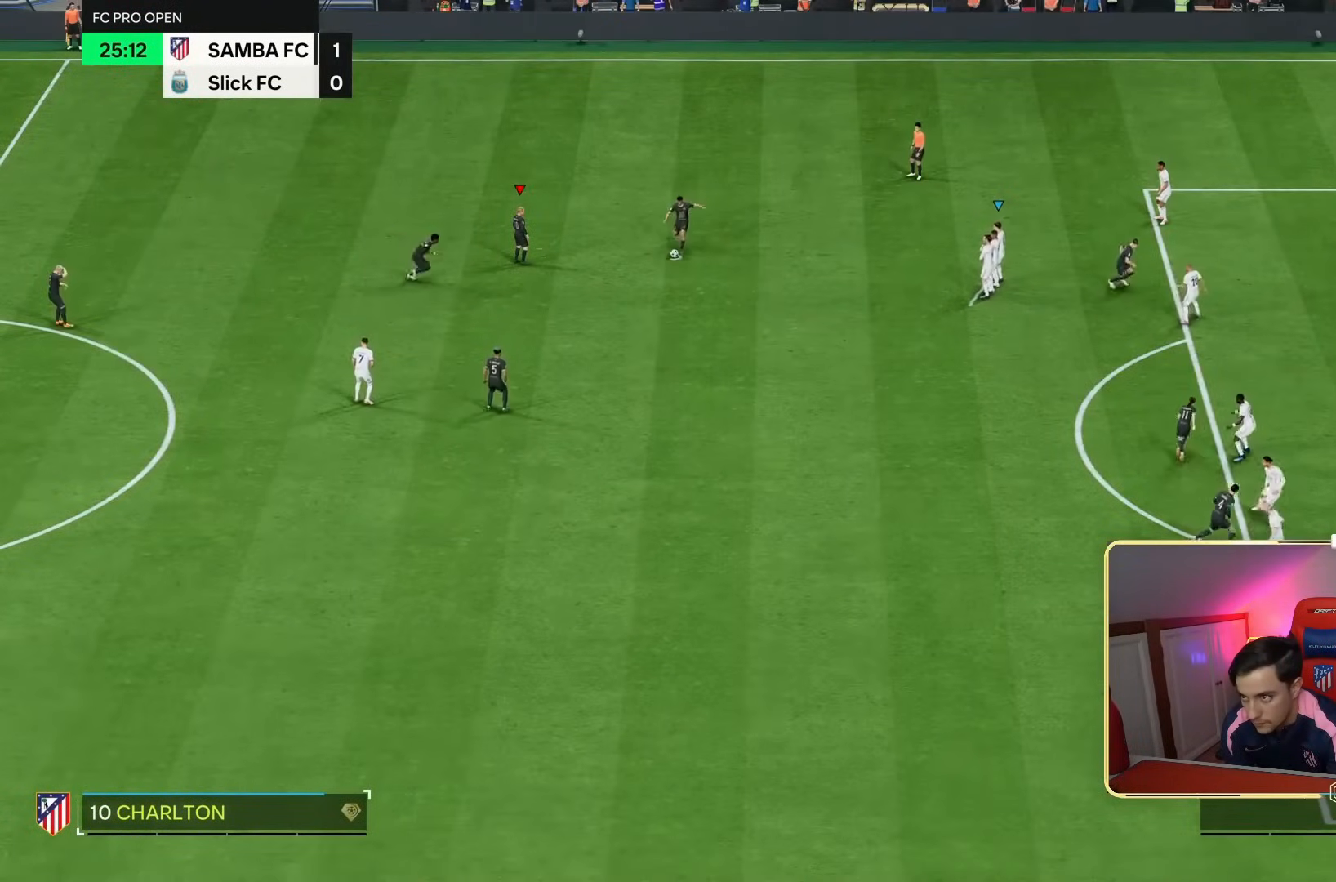
{"buttons": ["R2"], "left_stick": "down-right", "right_stick": "center", "events": []}
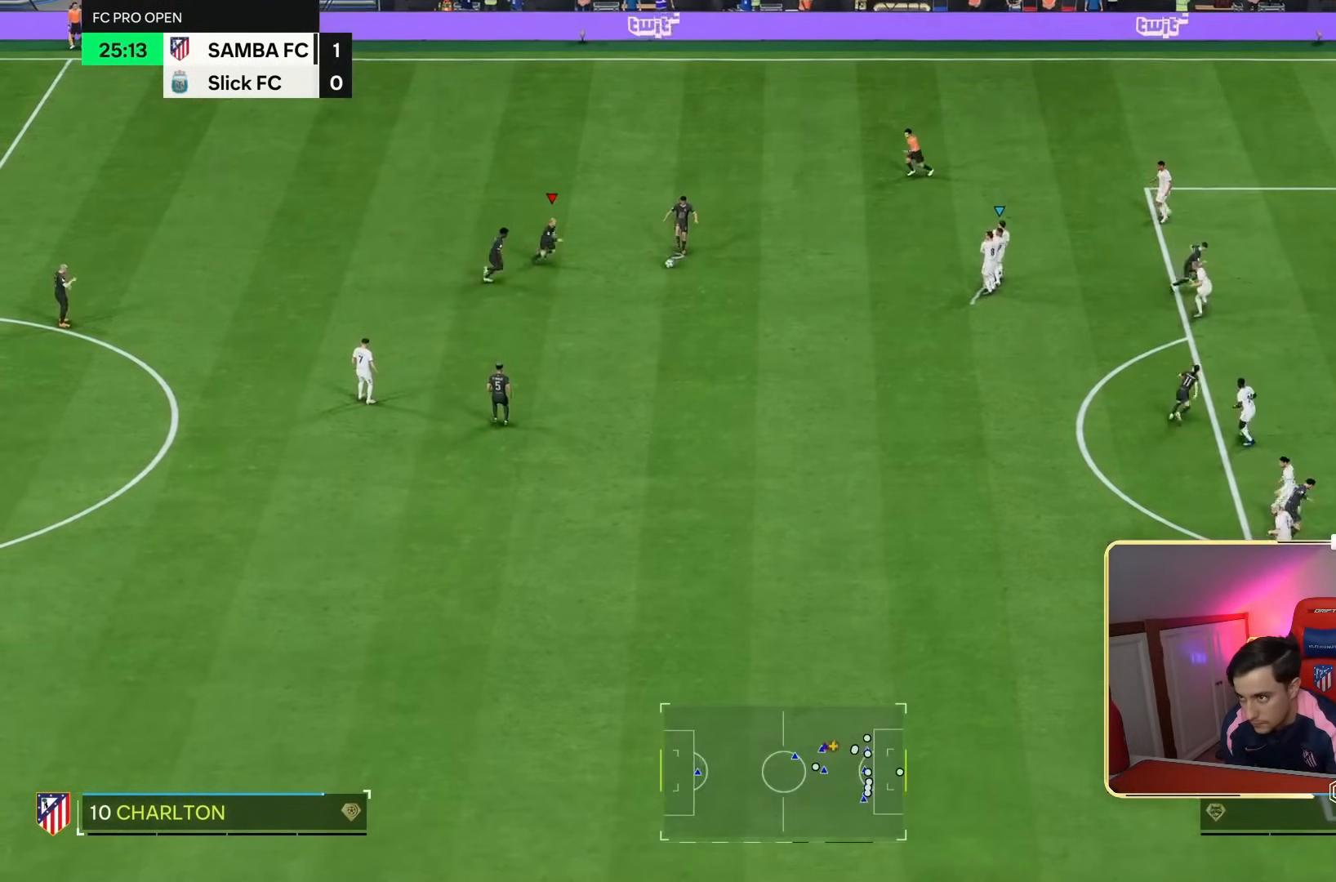
{"buttons": [], "left_stick": "down-right", "right_stick": "center"}
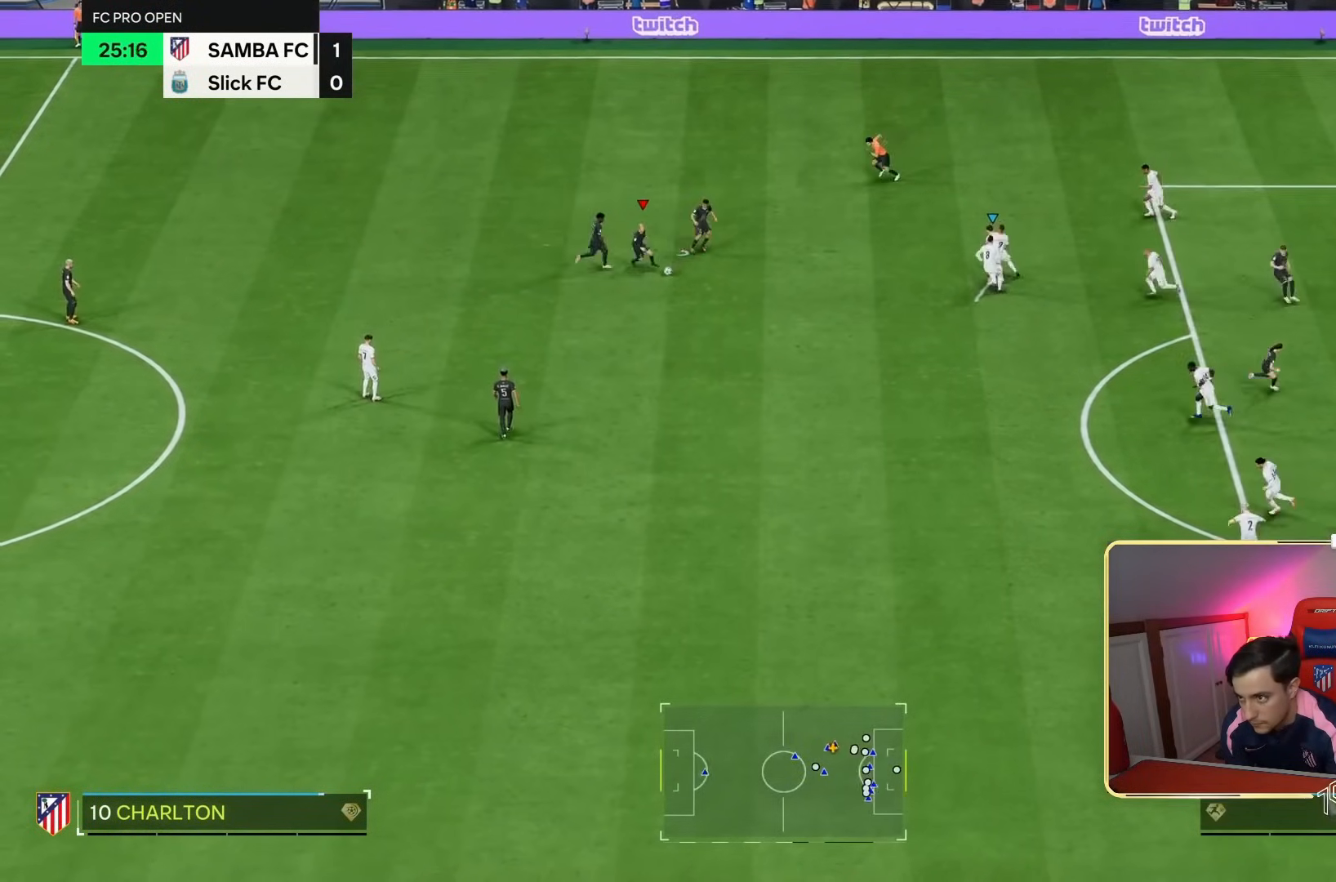
{"buttons": [], "left_stick": "down", "right_stick": "center", "events": [[83, "R1", "down"], [83, "R2", "down"], [383, "left_stick", "down"], [483, "R1", "up"], [483, "R2", "up"]]}
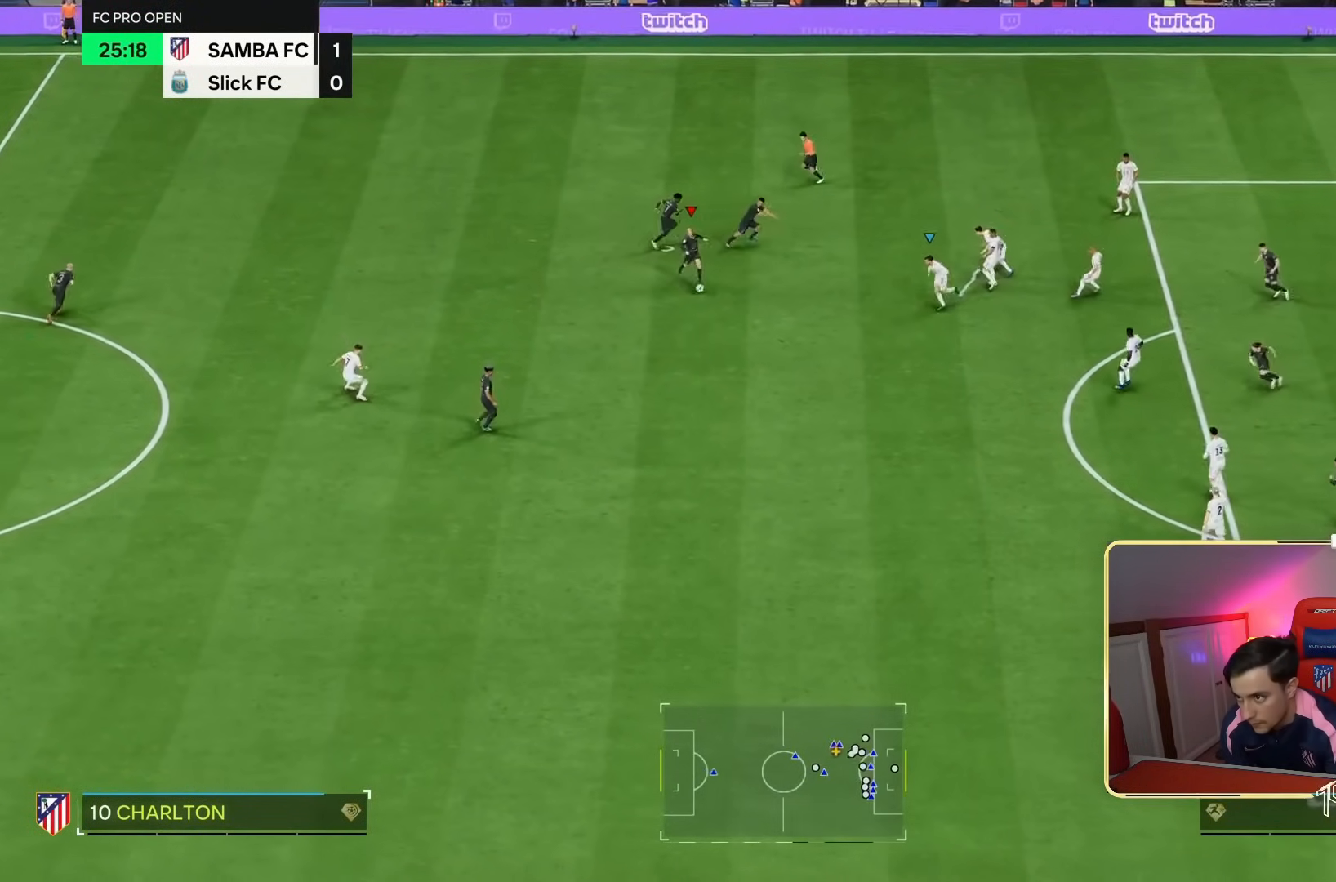
{"buttons": [], "left_stick": "down", "right_stick": "center", "events": [[83, "L2", "down"], [317, "L2", "up"]]}
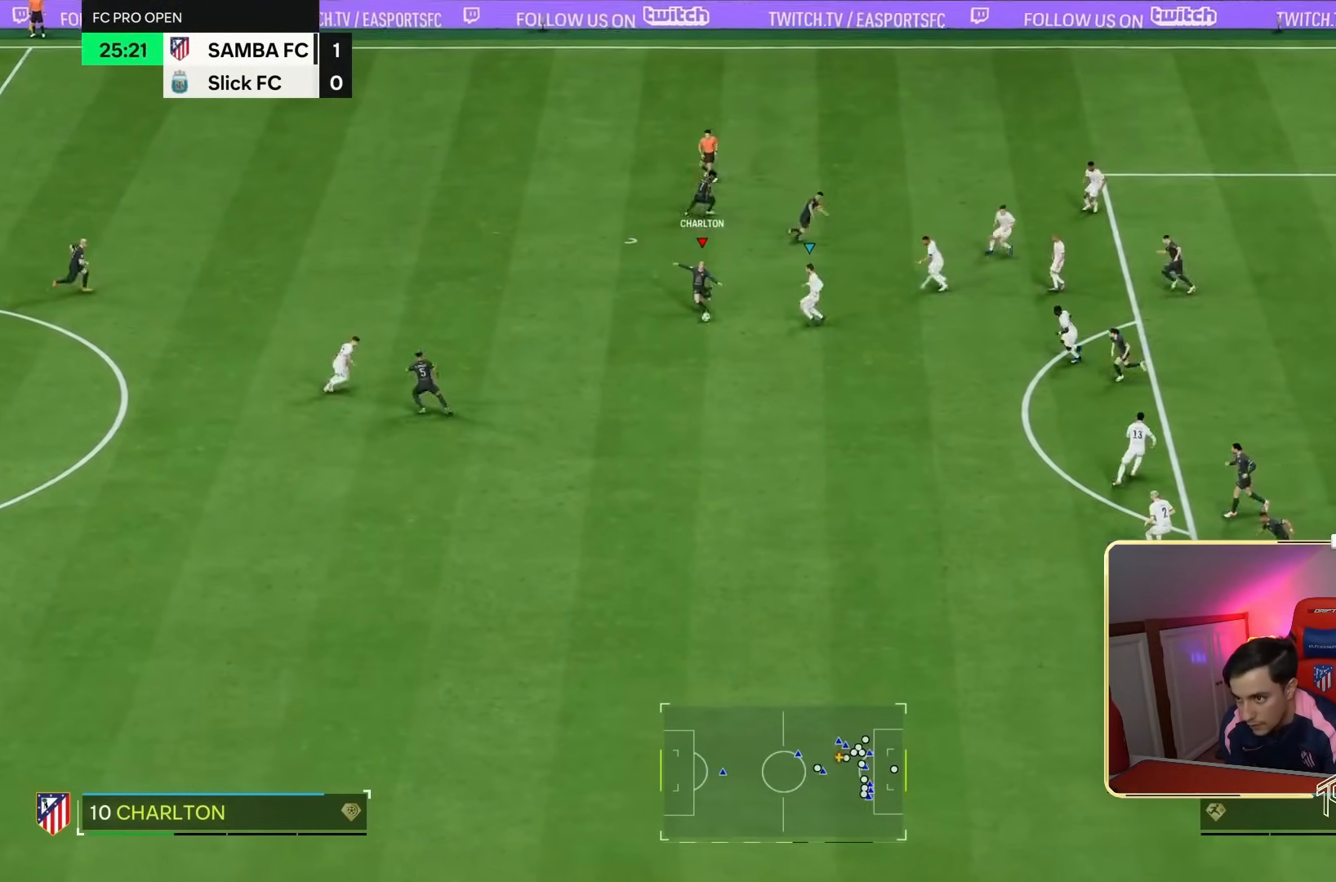
{"buttons": [], "left_stick": "down-right", "right_stick": "center", "events": [[50, "left_stick", "down-right"], [383, "left_stick", "right"], [483, "left_stick", "down-right"]]}
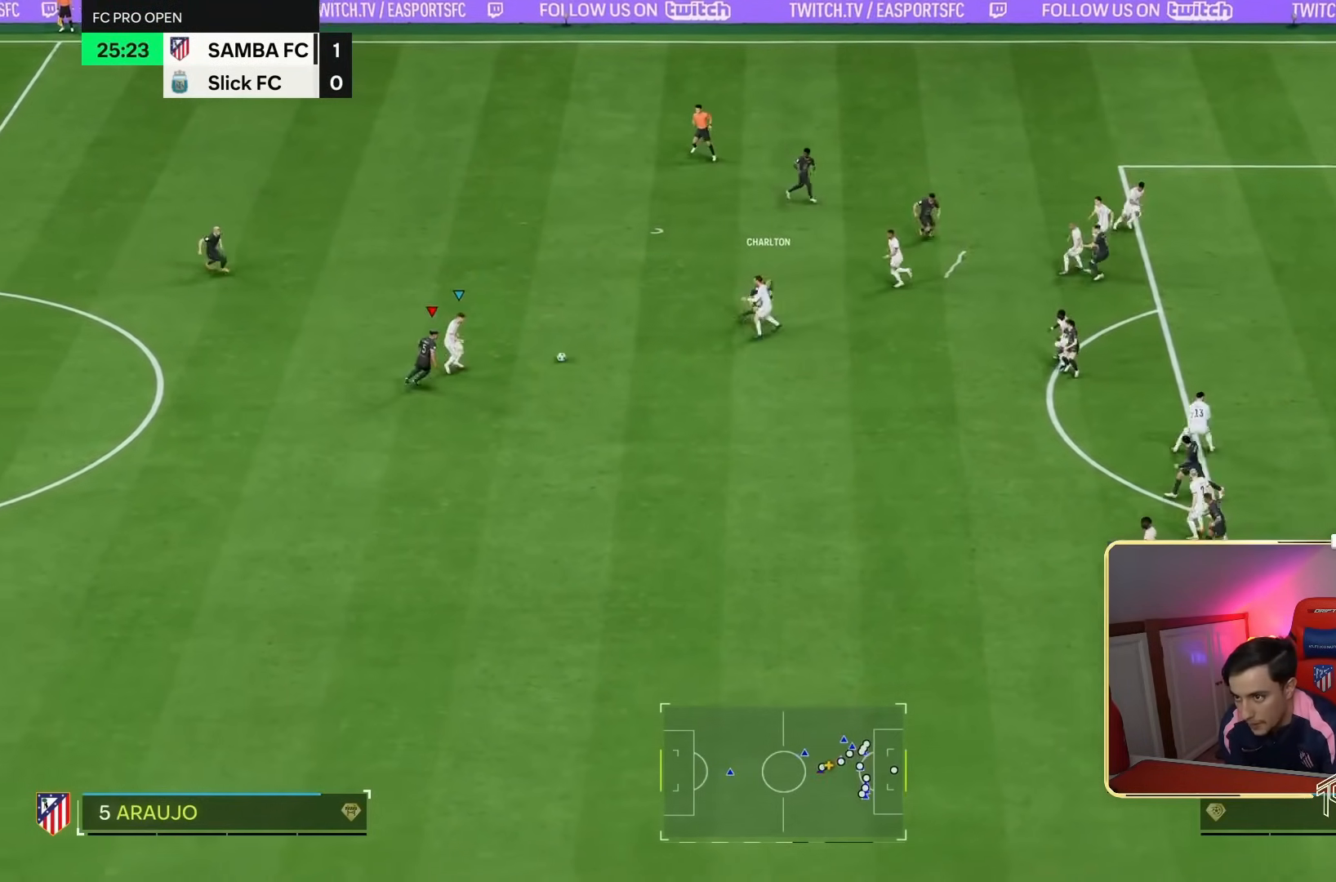
{"buttons": ["L2", "R2"], "left_stick": "right", "right_stick": "center", "events": [[17, "R2", "down"], [117, "left_stick", "right"], [350, "L2", "down"]]}
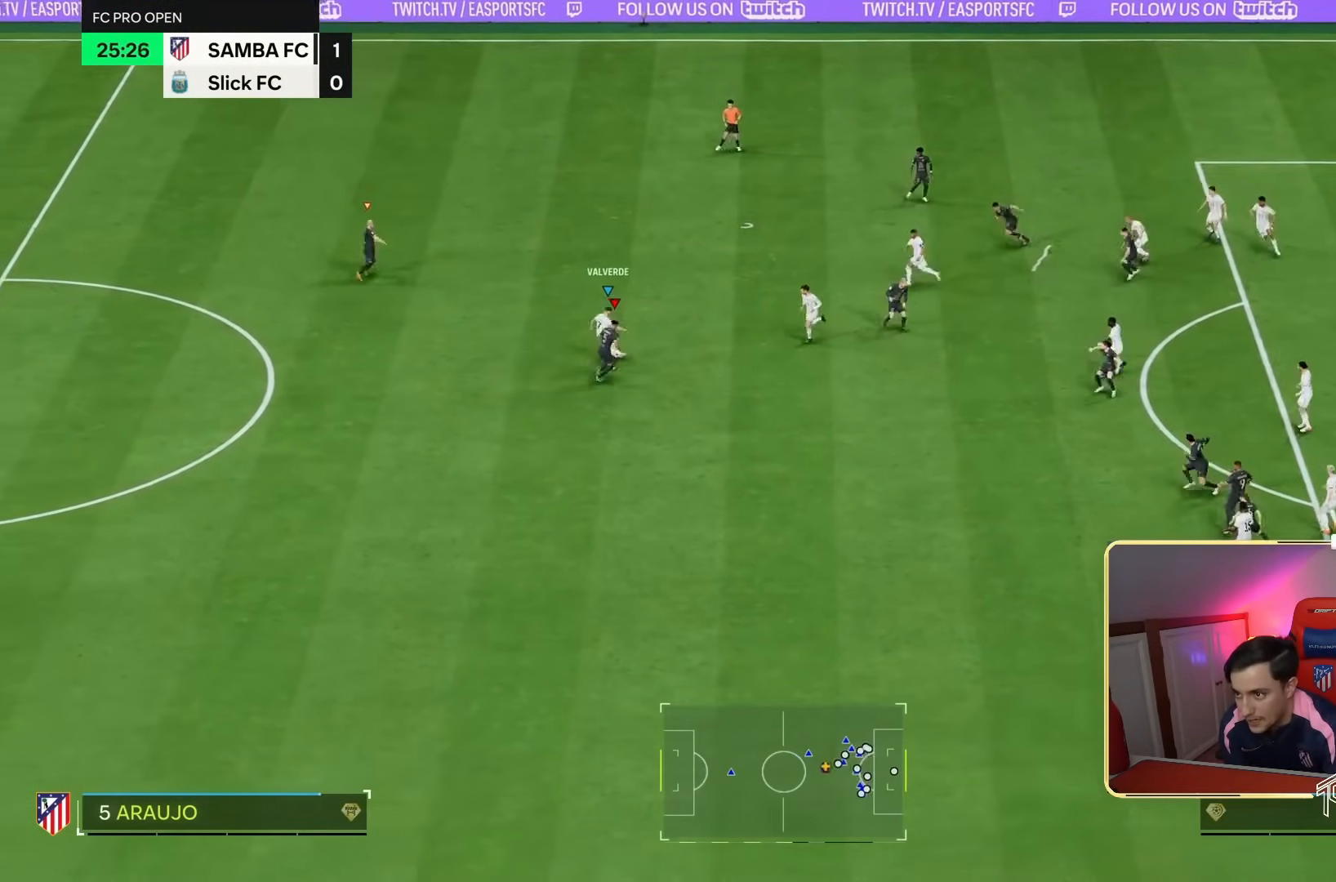
{"buttons": ["L2", "R2"], "left_stick": "left", "right_stick": "center", "events": [[50, "left_stick", "up"], [150, "left_stick", "up-left"], [417, "left_stick", "left"]]}
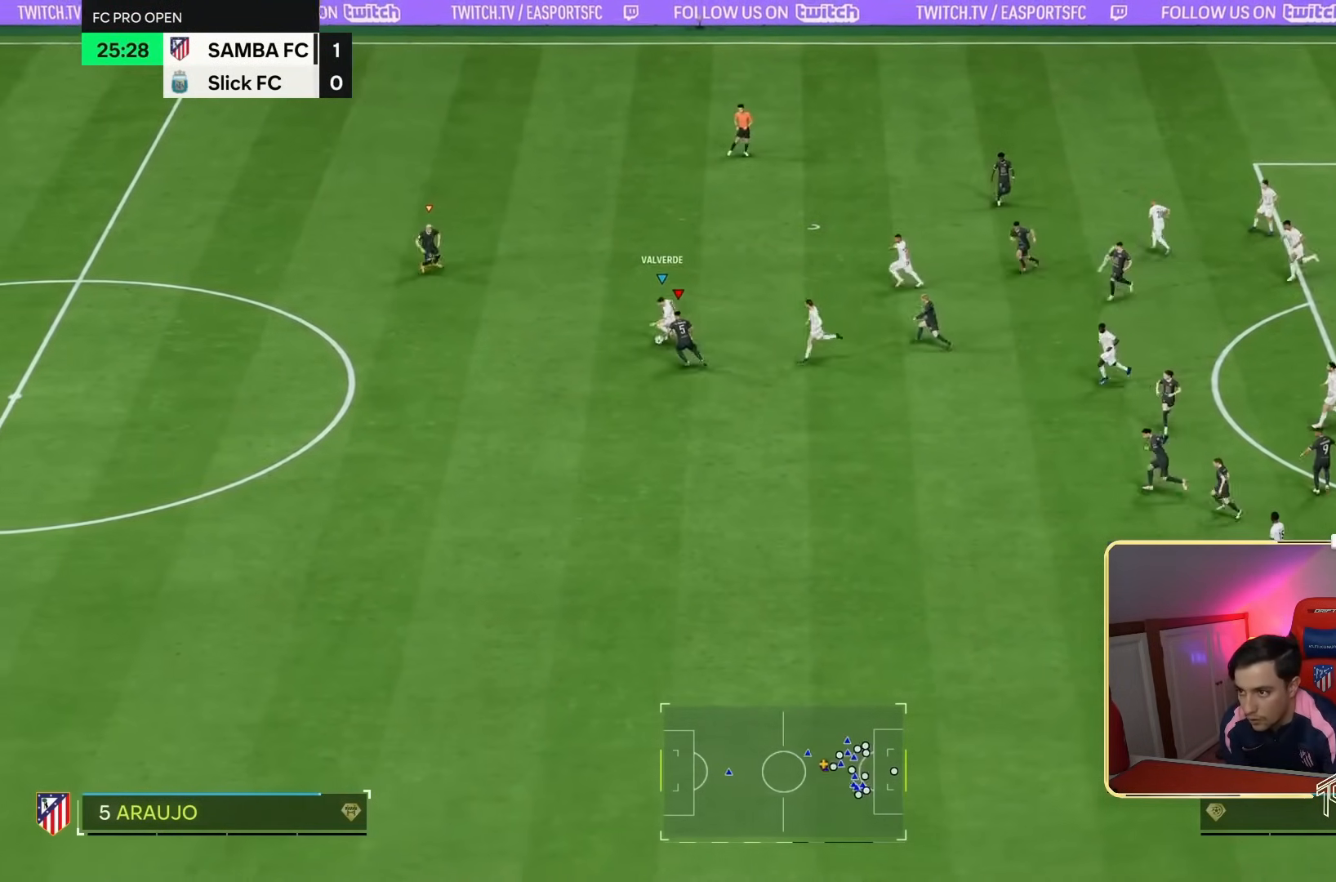
{"buttons": ["R1", "R2"], "left_stick": "down", "right_stick": "center", "events": [[17, "right_stick", "up-left"], [50, "L2", "up"], [83, "left_stick", "down"], [150, "right_stick", "center"], [183, "R1", "down"], [217, "left_stick", "down-right"], [483, "left_stick", "down"]]}
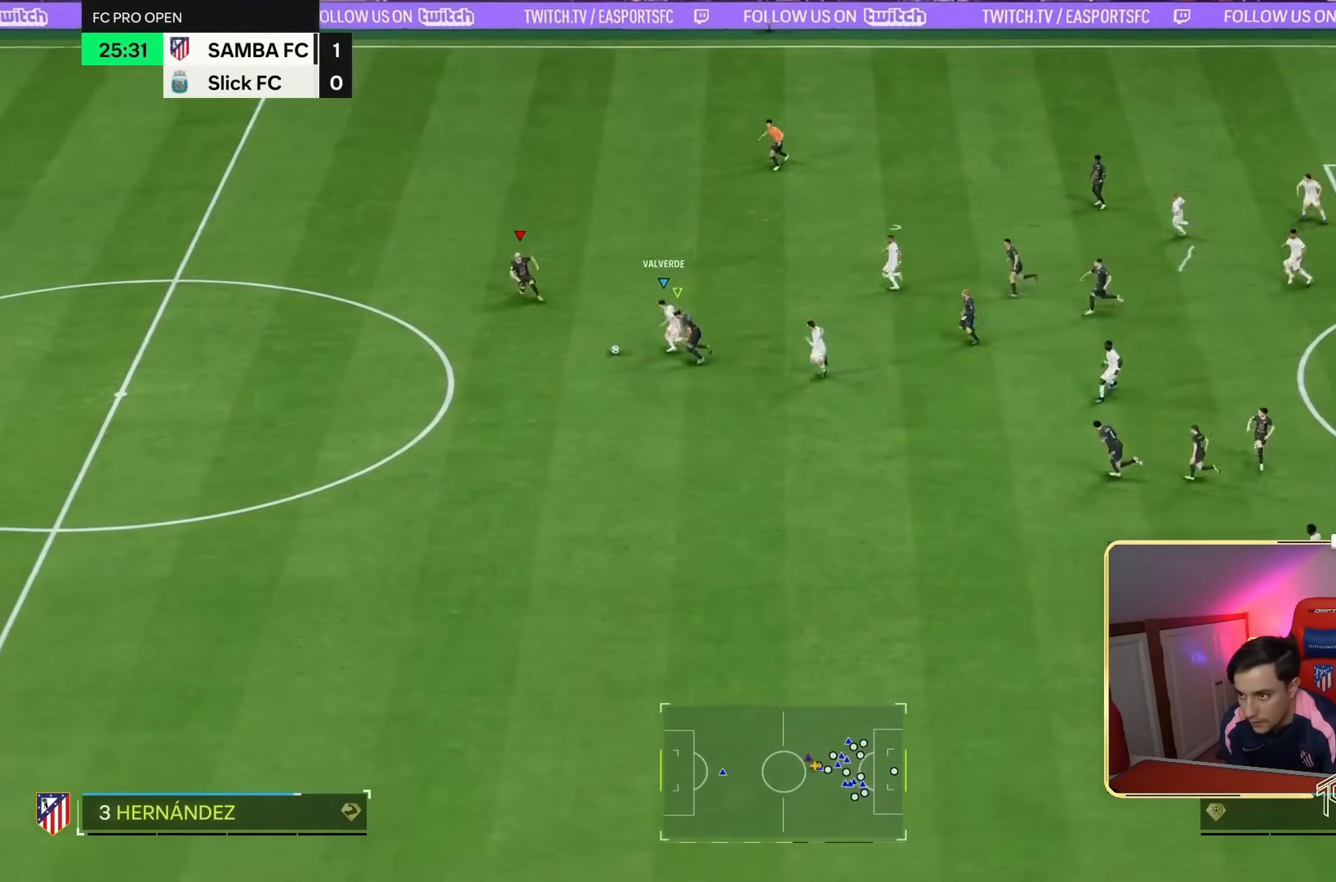
{"buttons": ["R2"], "left_stick": "down", "right_stick": "center", "events": [[383, "R1", "up"]]}
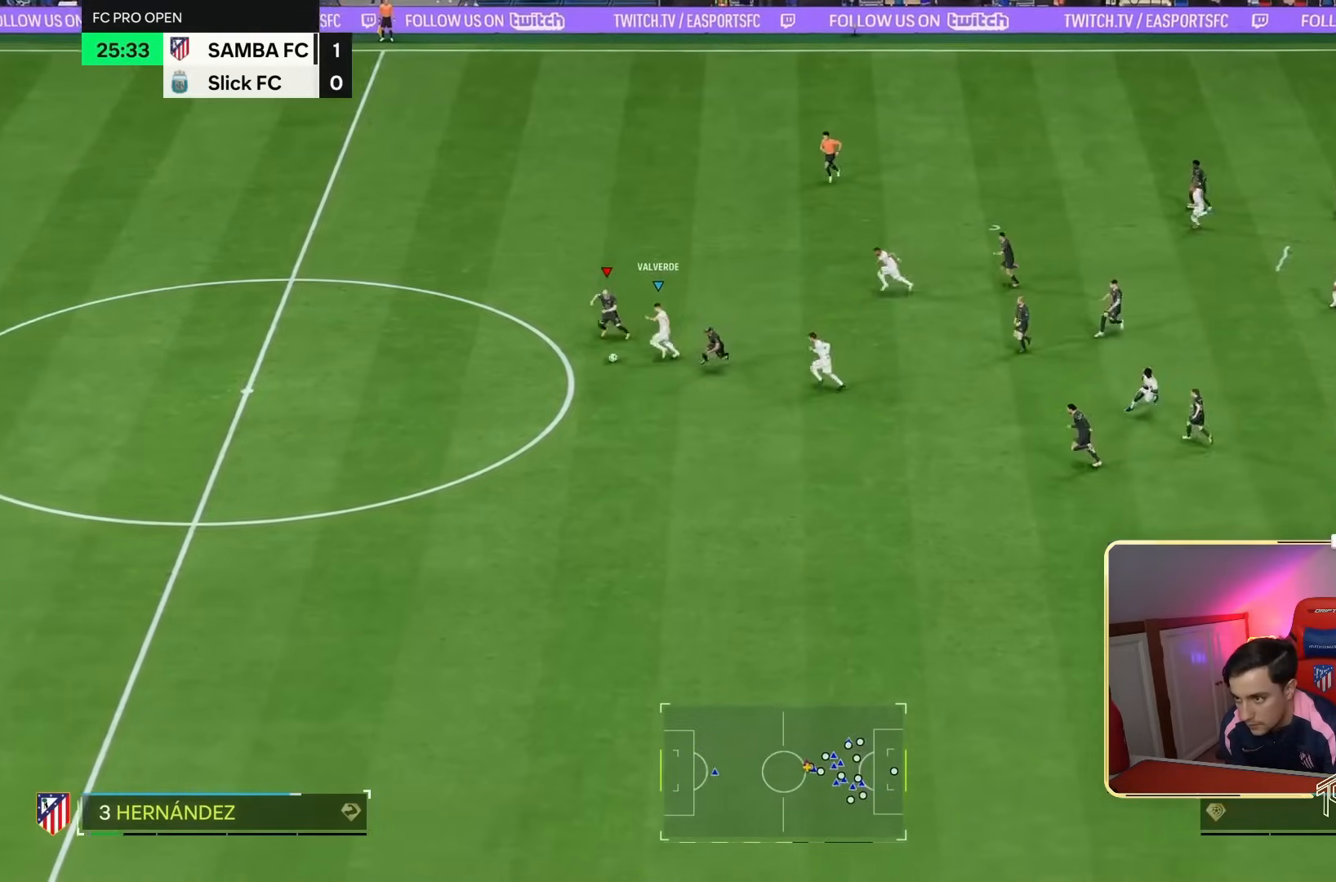
{"buttons": ["R2"], "left_stick": "down", "right_stick": "center", "events": []}
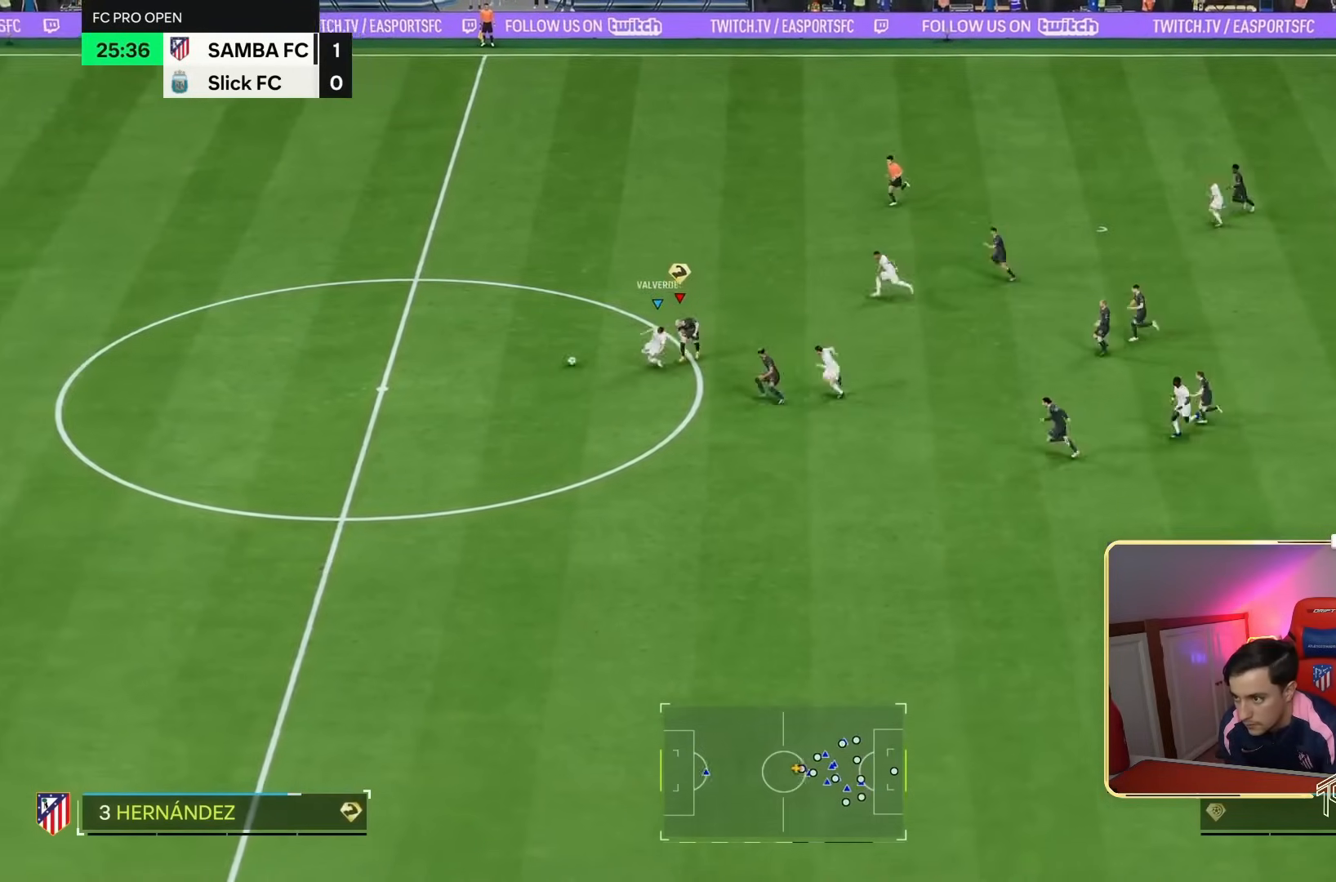
{"buttons": ["R2"], "left_stick": "left", "right_stick": "center", "events": [[83, "left_stick", "down-left"], [183, "left_stick", "left"]]}
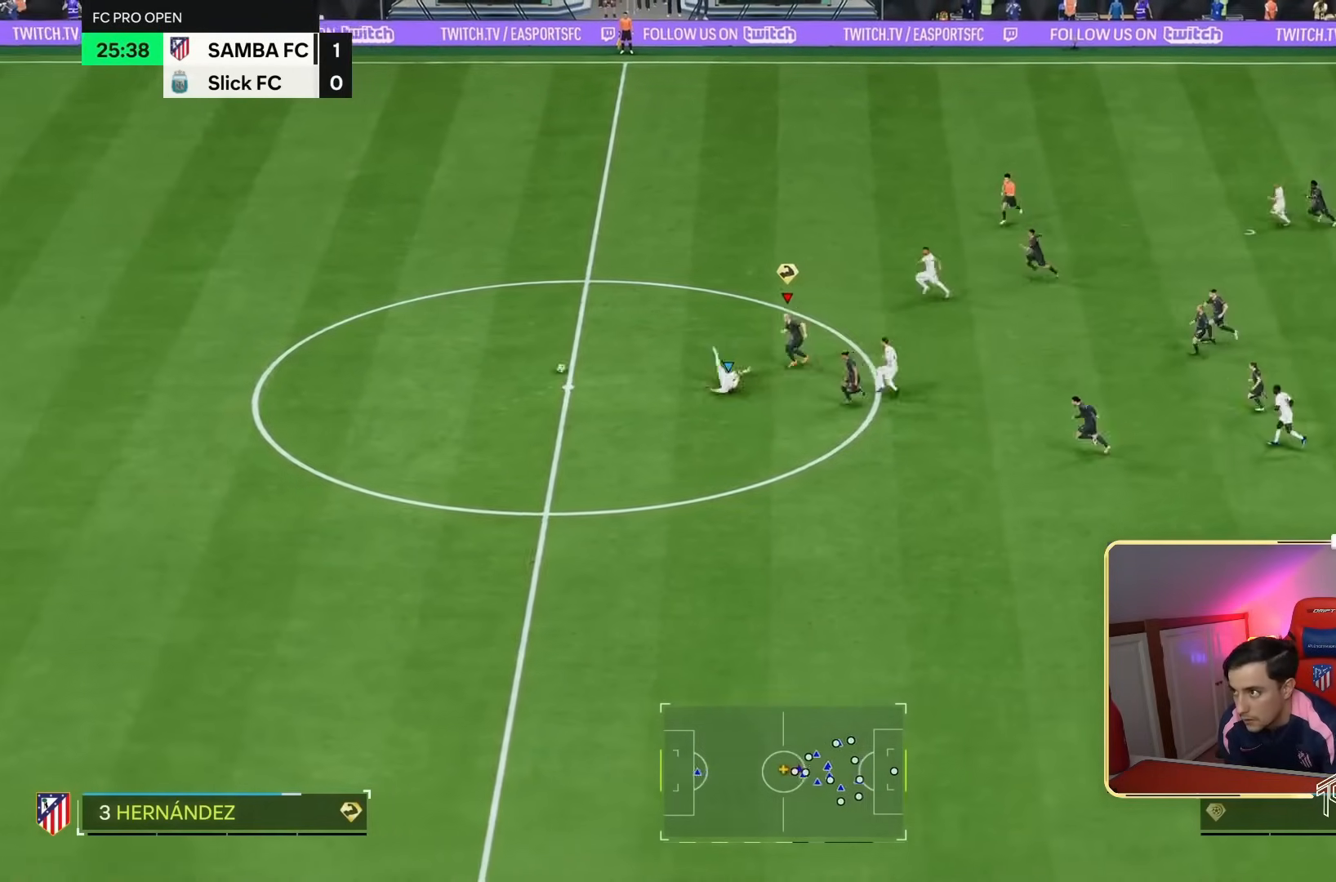
{"buttons": ["R2"], "left_stick": "left", "right_stick": "center", "events": []}
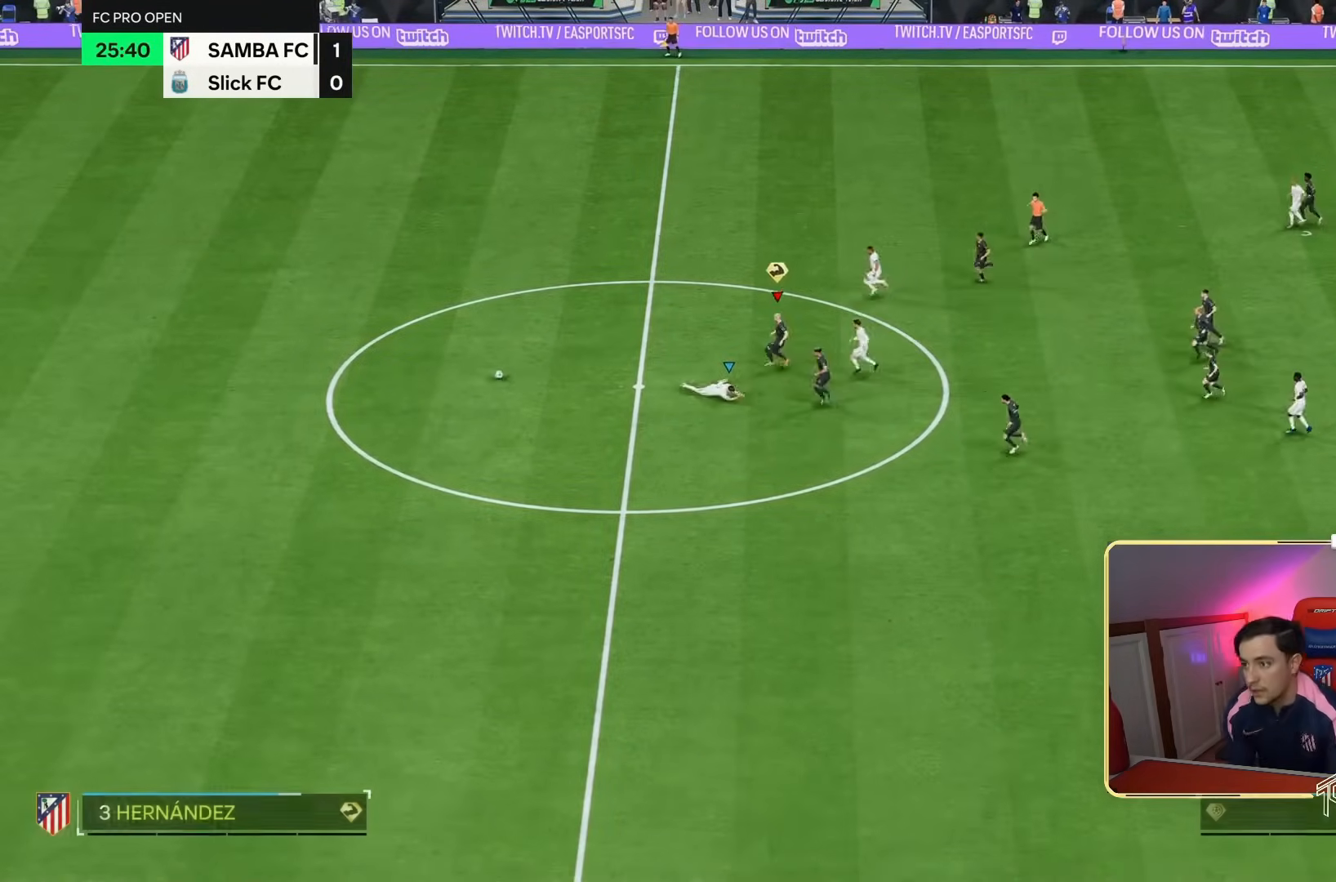
{"buttons": [], "left_stick": "center", "right_stick": "center", "events": [[250, "left_stick", "center"], [317, "R2", "up"]]}
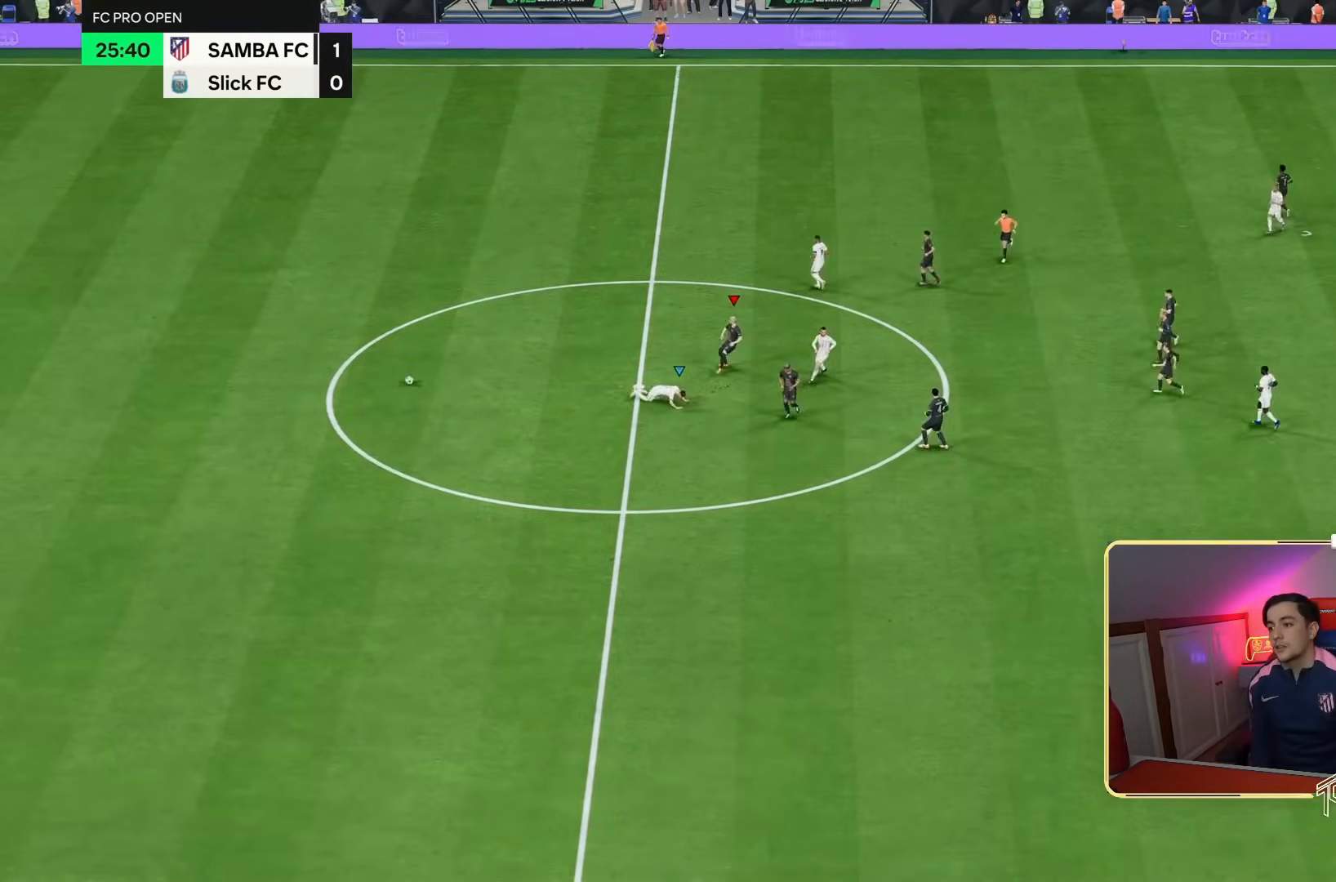
{"buttons": [], "left_stick": "center", "right_stick": "center", "events": []}